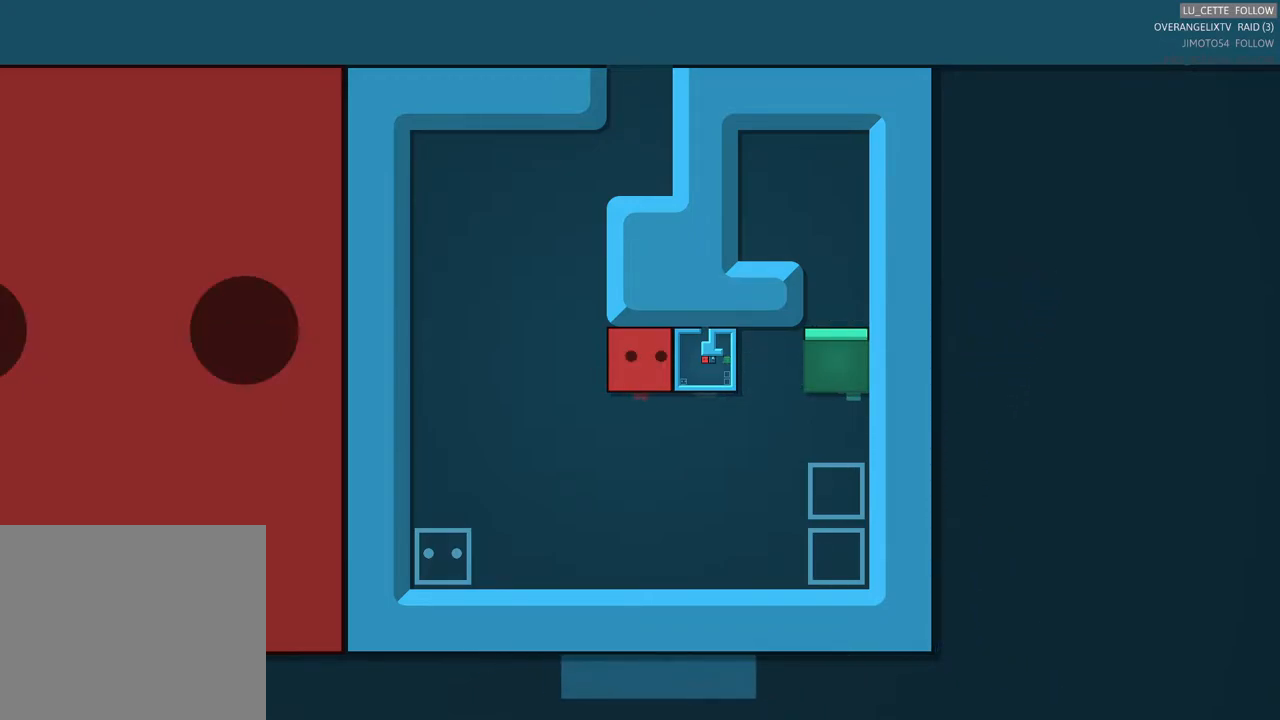
Gameplay with a controller (Xbox layout); each line is a JSON object with the inputs held at the frame after it. "events" lists button and stick changes between this image and that frame as [ms after this image, input, new state], when the widget could be followed in between. Not read: L1 L3 R3 right_stick.
{"buttons": [], "left_stick": "center", "events": [[283, "left_stick", "left"], [383, "left_stick", "center"]]}
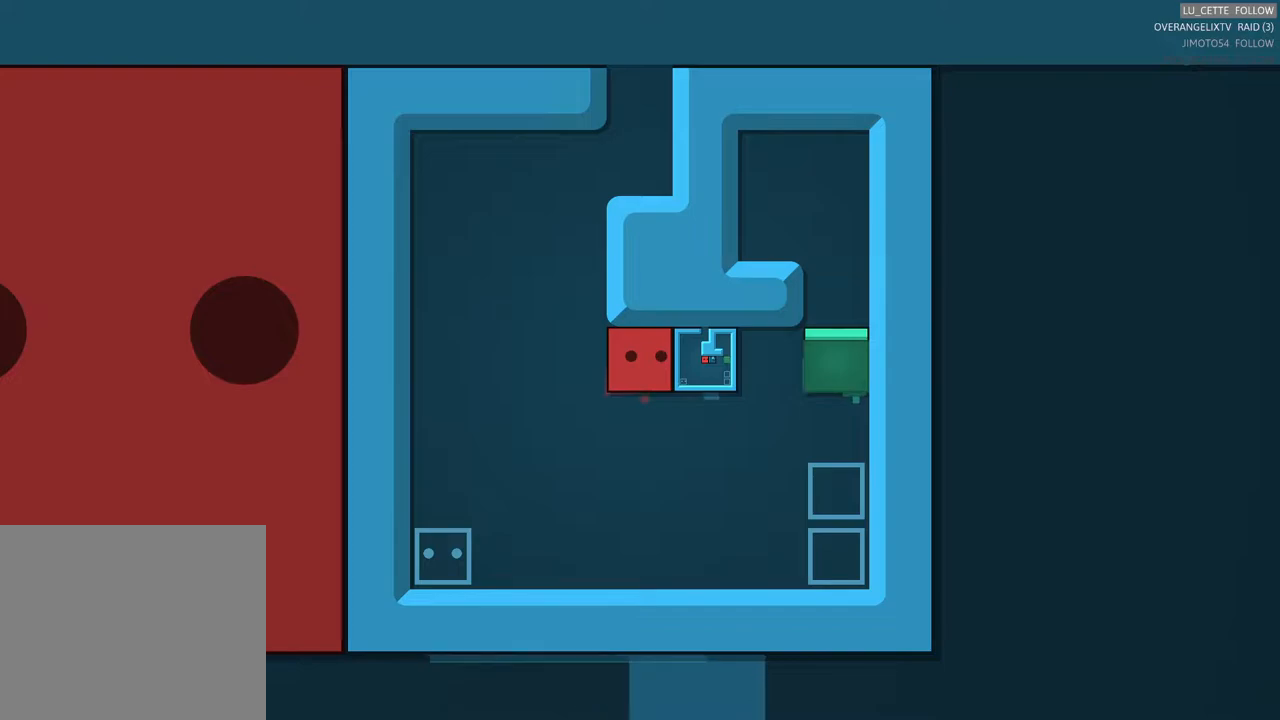
{"buttons": [], "left_stick": "center", "events": [[50, "left_stick", "left"], [217, "left_stick", "center"]]}
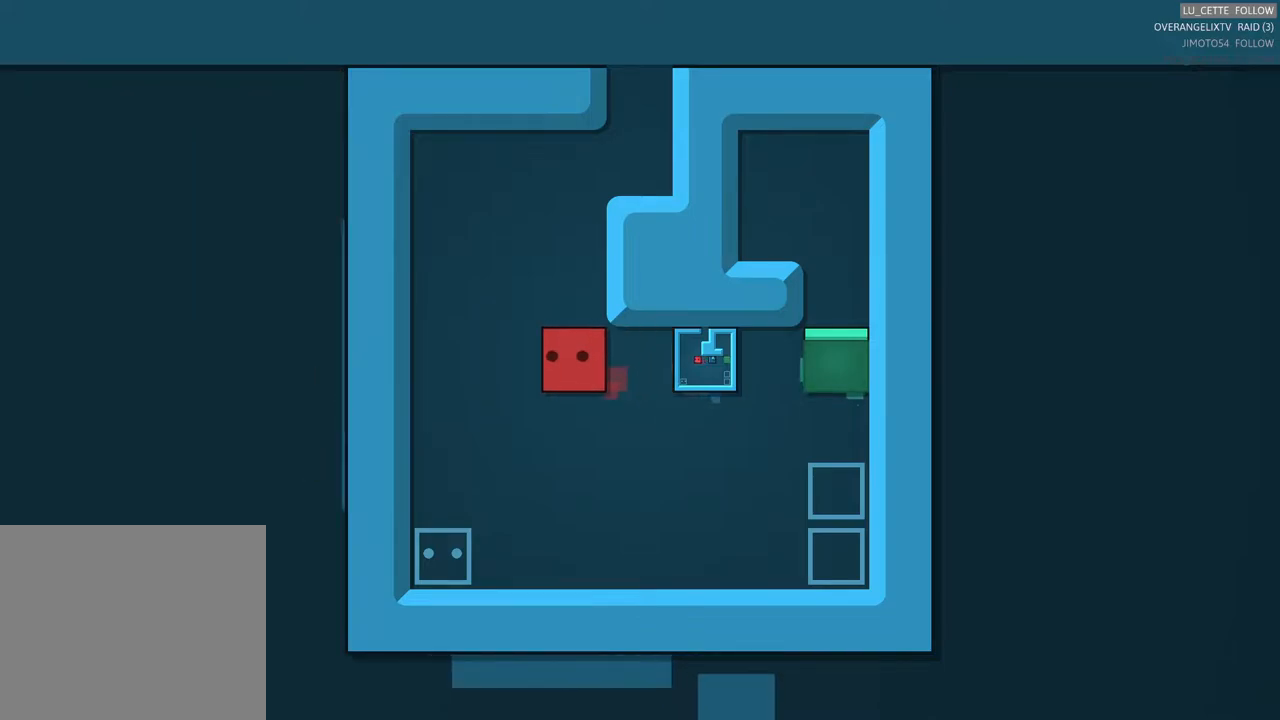
{"buttons": [], "left_stick": "center", "events": []}
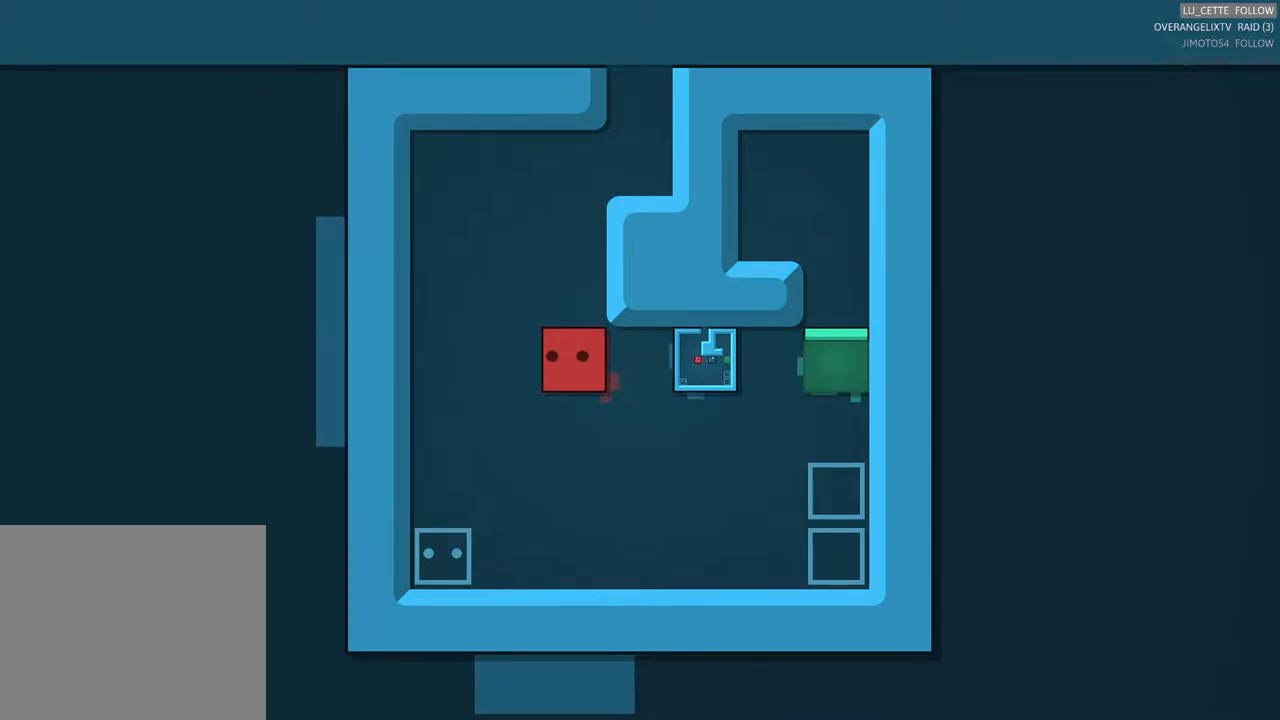
{"buttons": [], "left_stick": "center", "events": []}
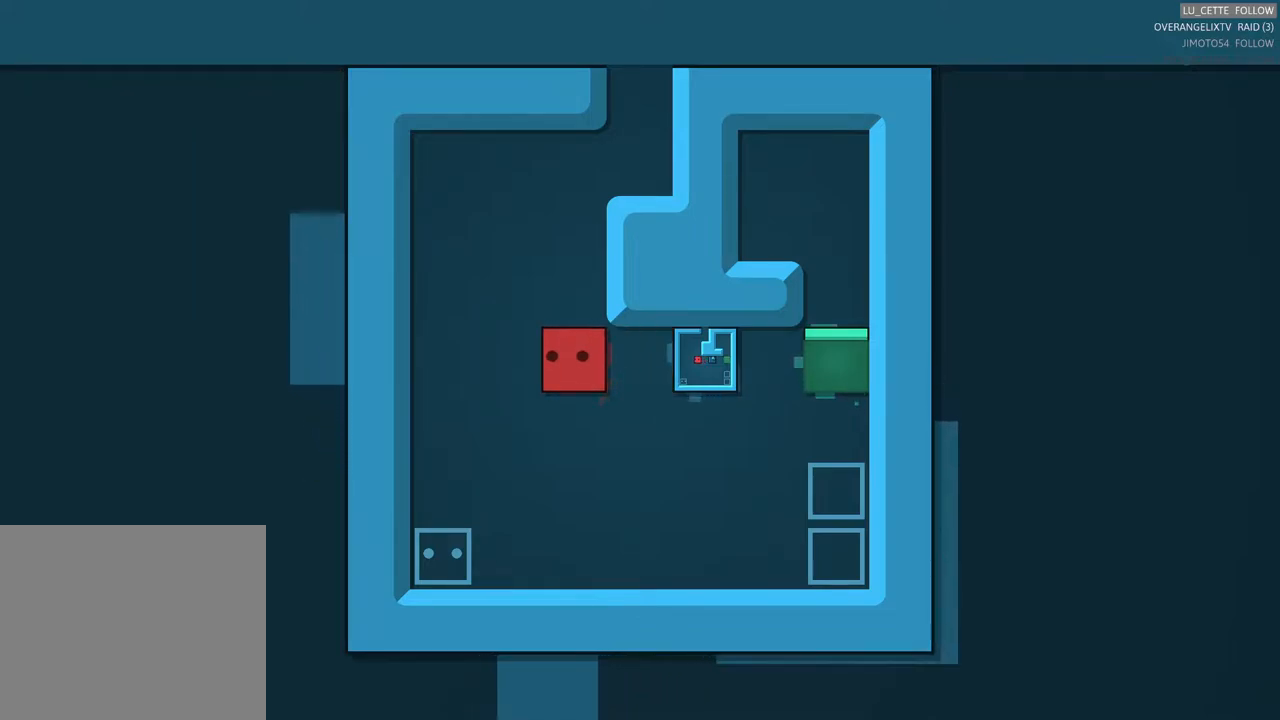
{"buttons": [], "left_stick": "center", "events": [[33, "left_stick", "up"], [317, "left_stick", "center"]]}
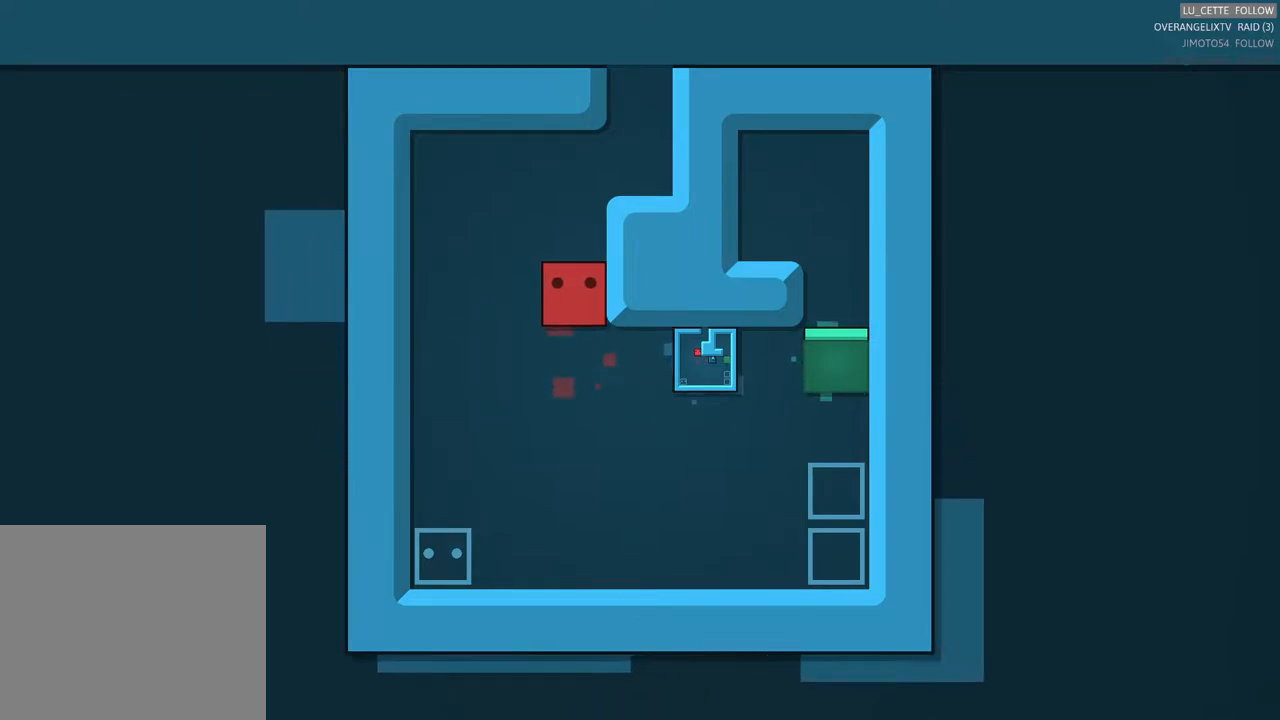
{"buttons": [], "left_stick": "center", "events": [[117, "left_stick", "down"], [383, "left_stick", "center"]]}
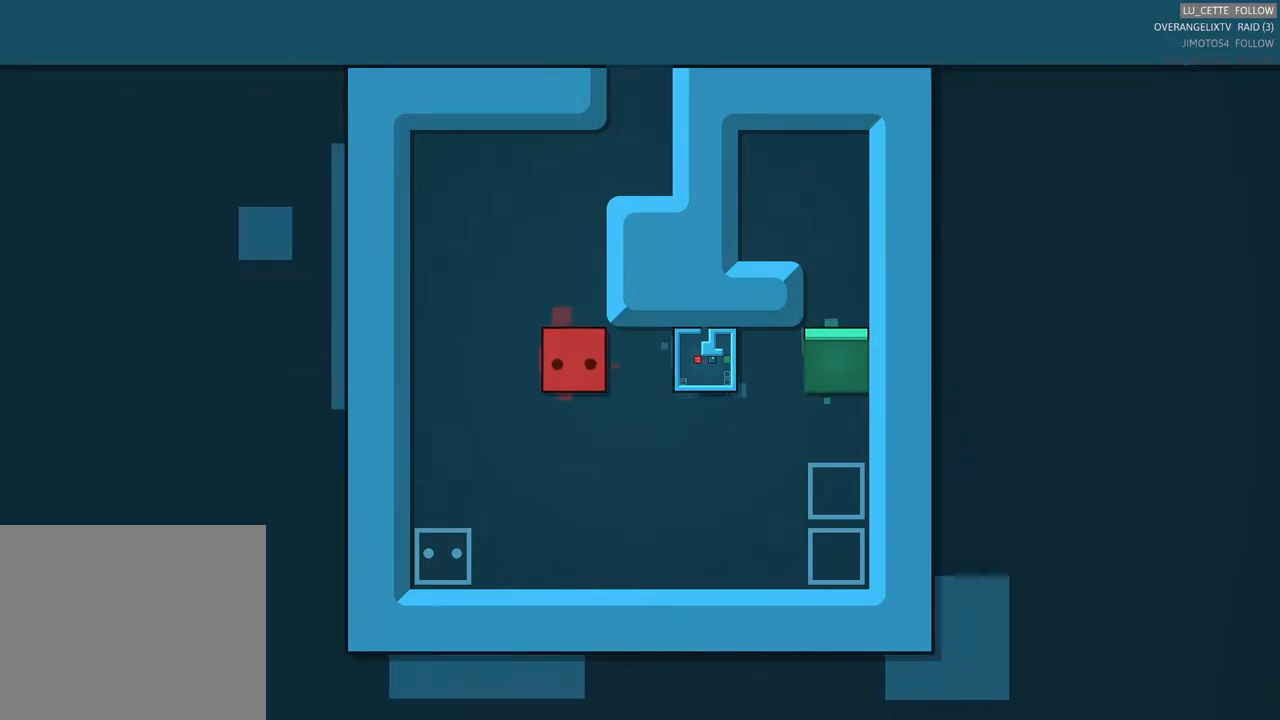
{"buttons": [], "left_stick": "center", "events": [[250, "left_stick", "right"], [317, "left_stick", "center"]]}
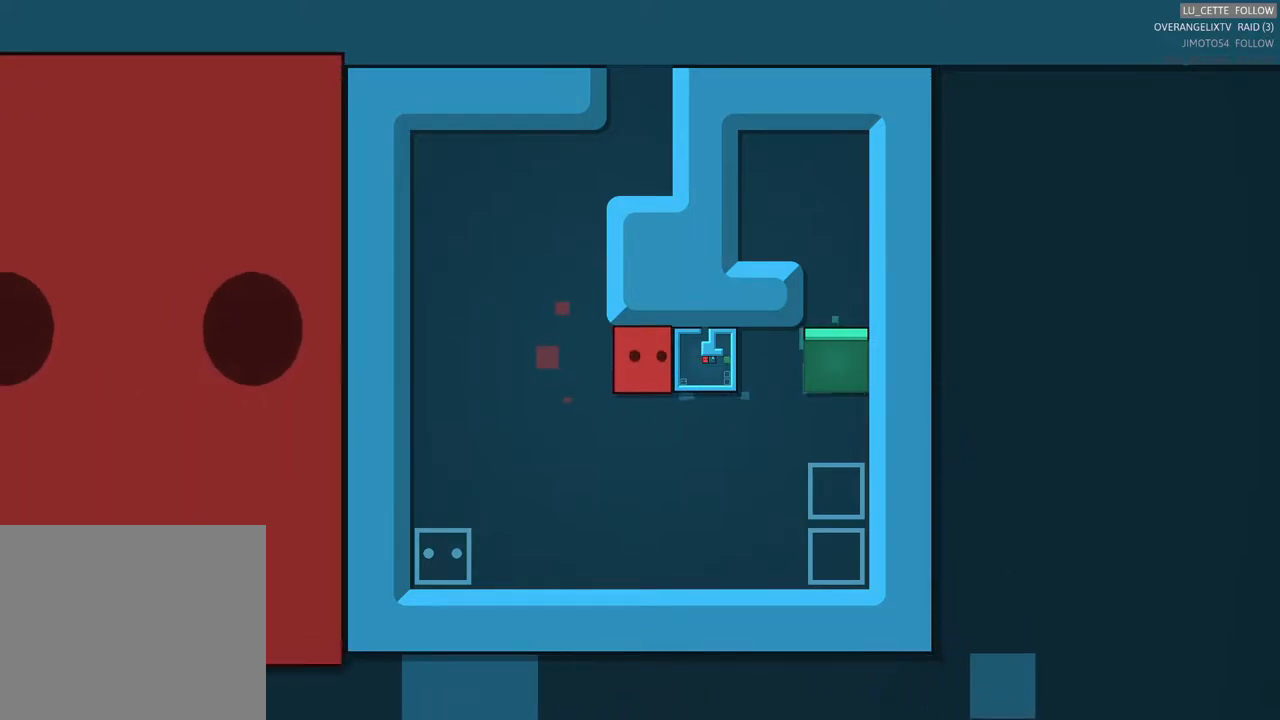
{"buttons": [], "left_stick": "center", "events": [[50, "left_stick", "up"], [200, "left_stick", "center"]]}
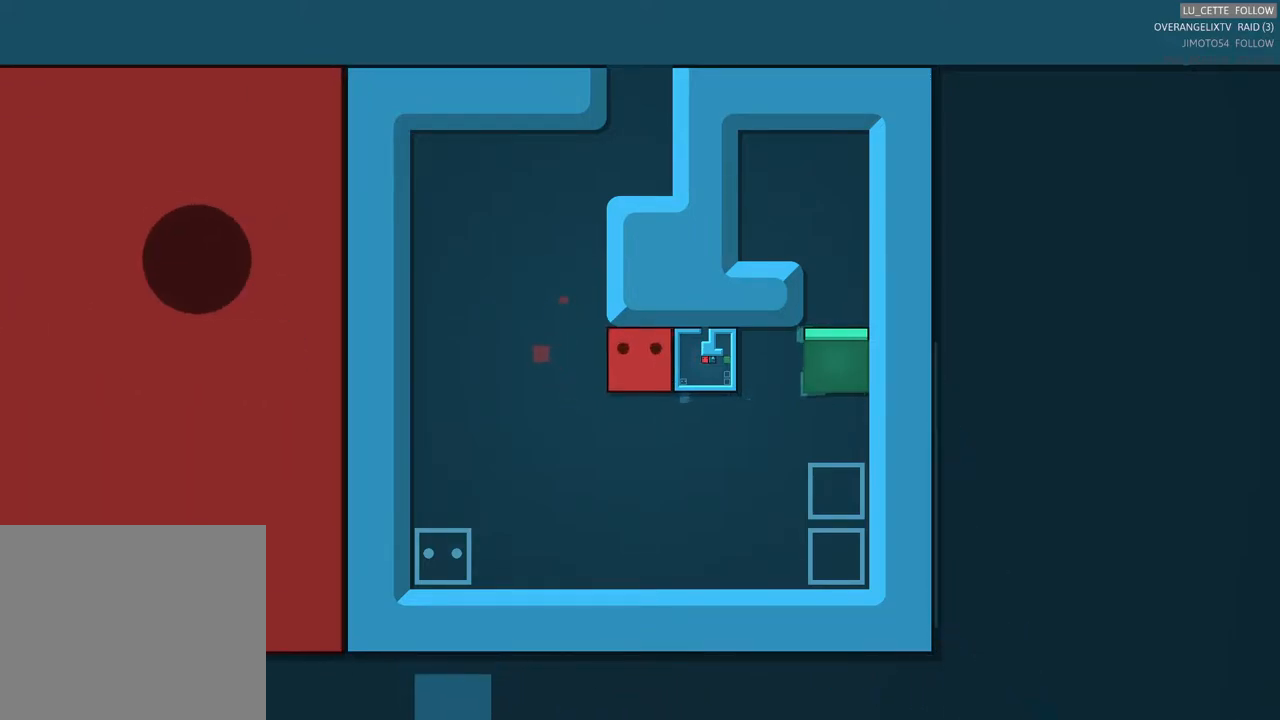
{"buttons": [], "left_stick": "up", "events": [[217, "left_stick", "up"], [367, "left_stick", "center"], [483, "left_stick", "up"]]}
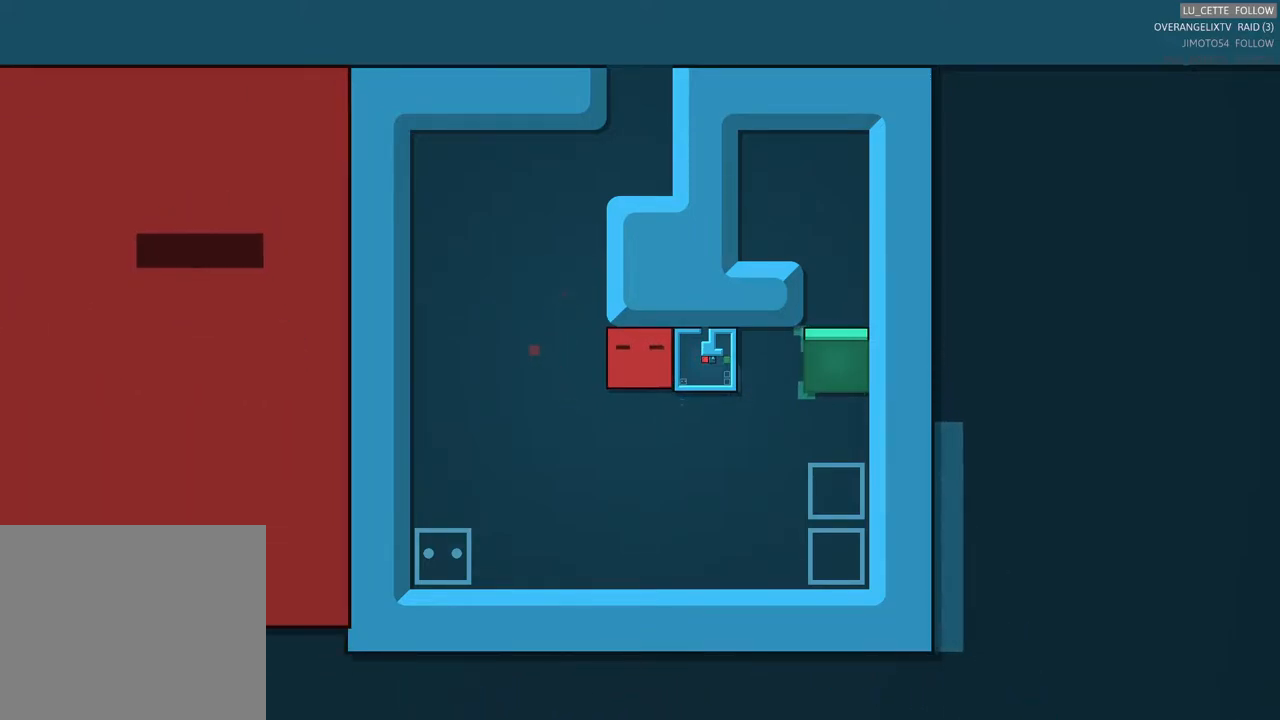
{"buttons": [], "left_stick": "up", "events": []}
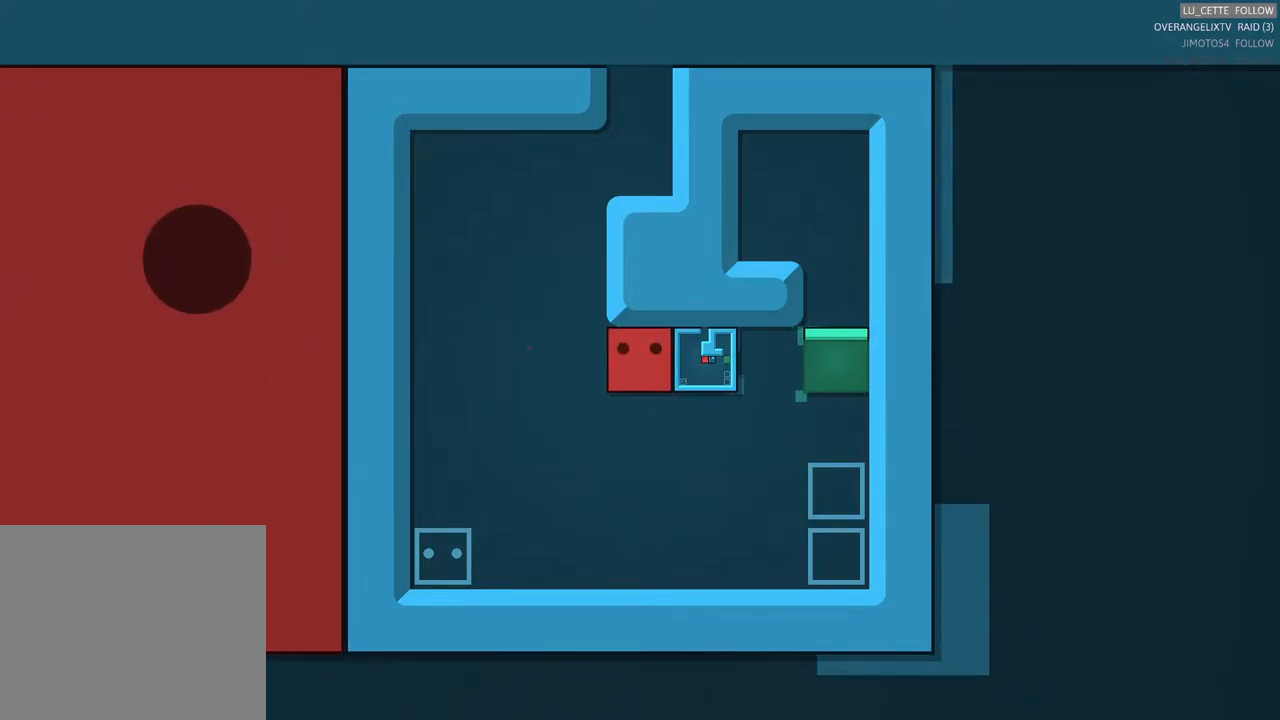
{"buttons": [], "left_stick": "center", "events": [[317, "left_stick", "center"]]}
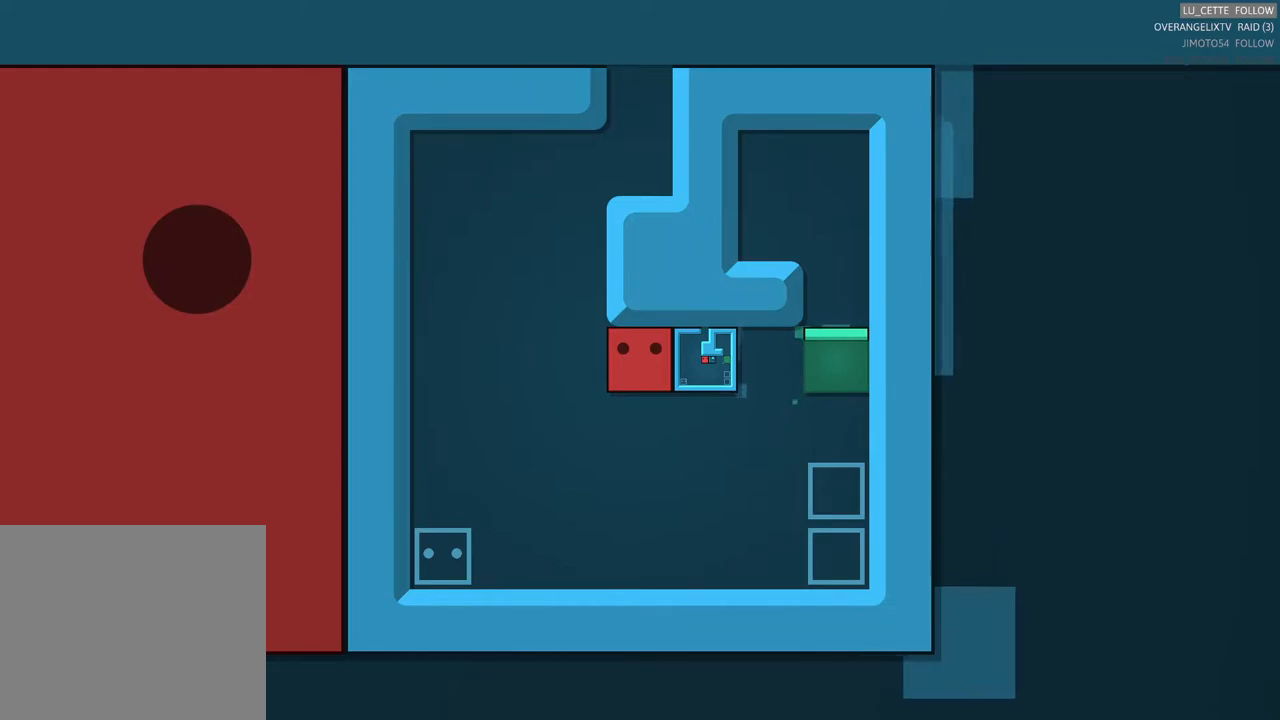
{"buttons": [], "left_stick": "center", "events": []}
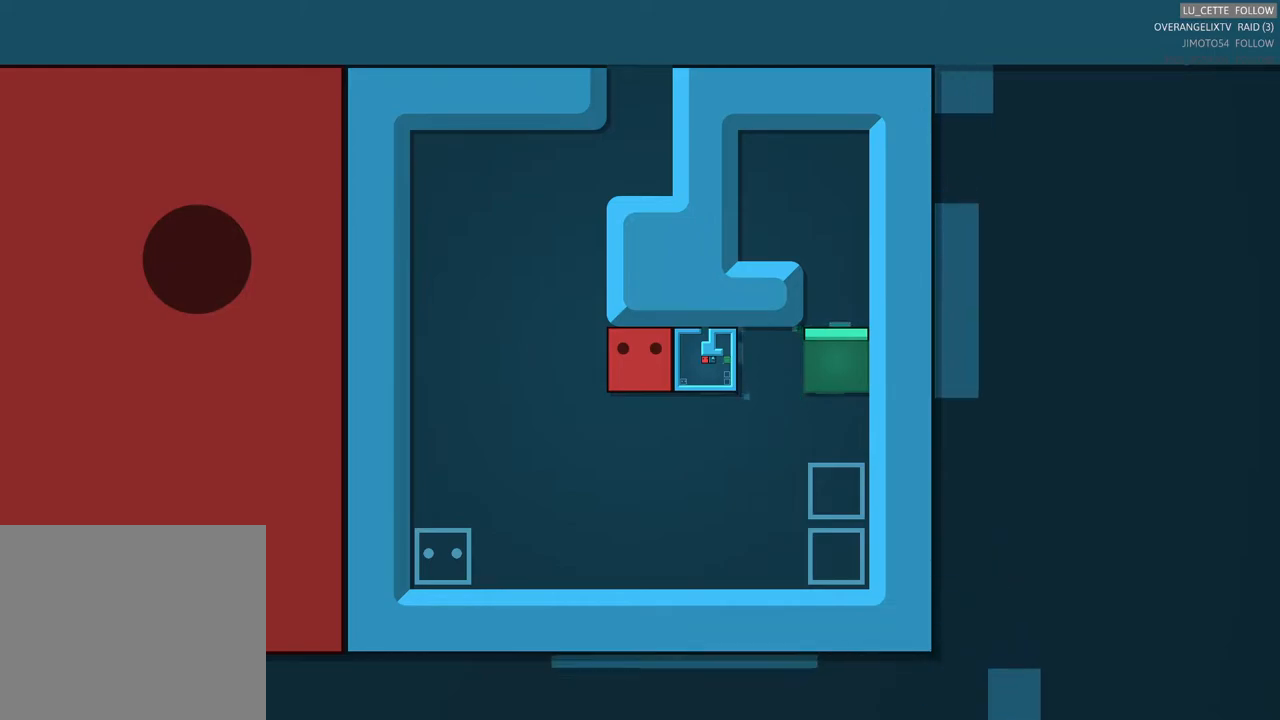
{"buttons": [], "left_stick": "center", "events": []}
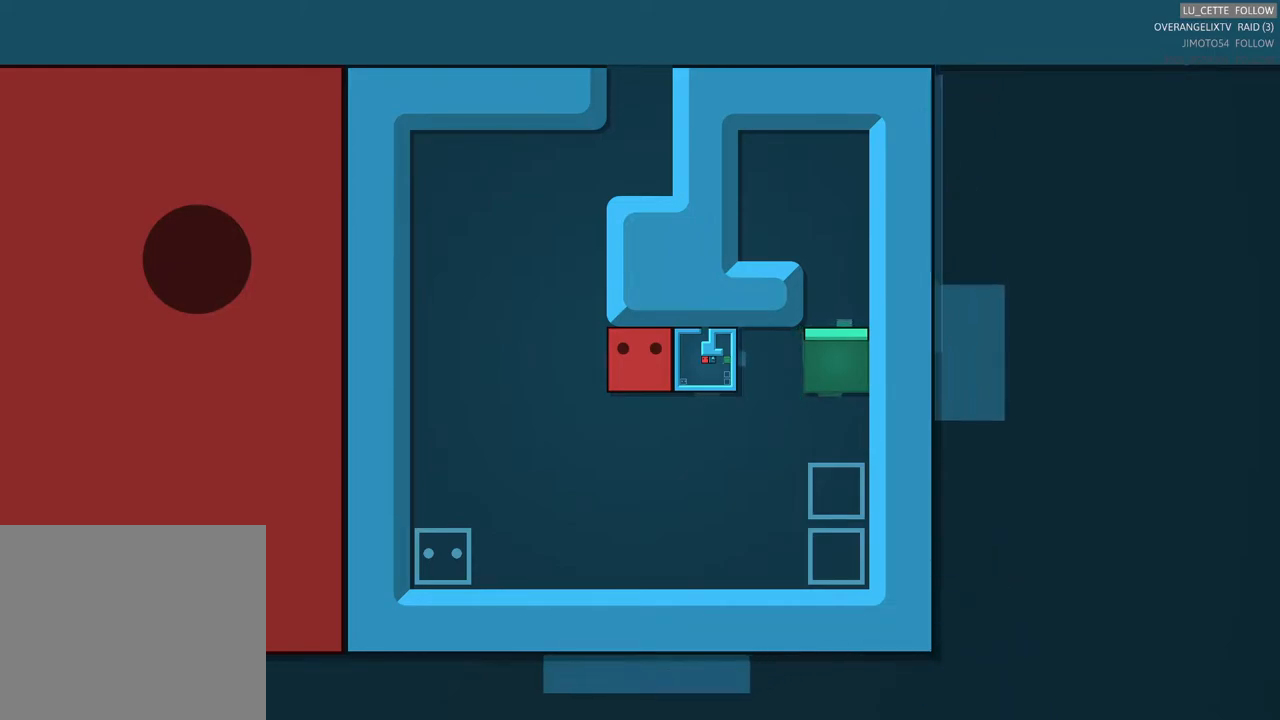
{"buttons": [], "left_stick": "center", "events": []}
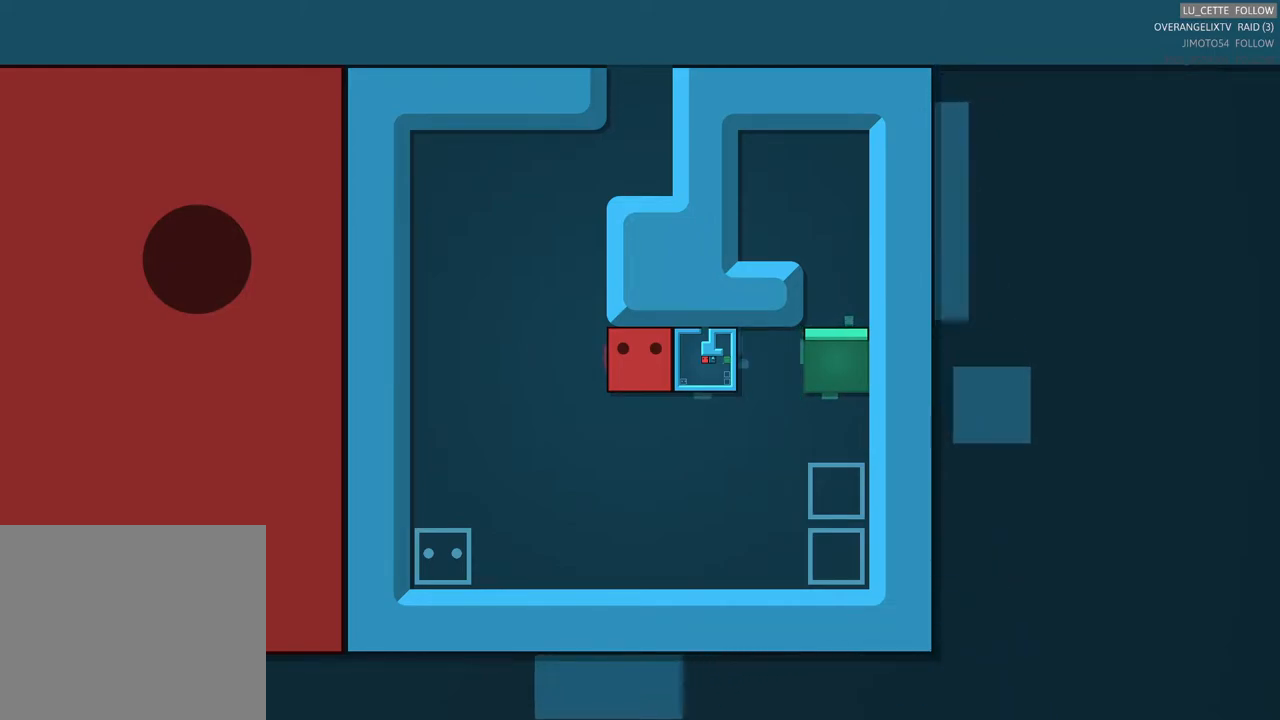
{"buttons": [], "left_stick": "center", "events": []}
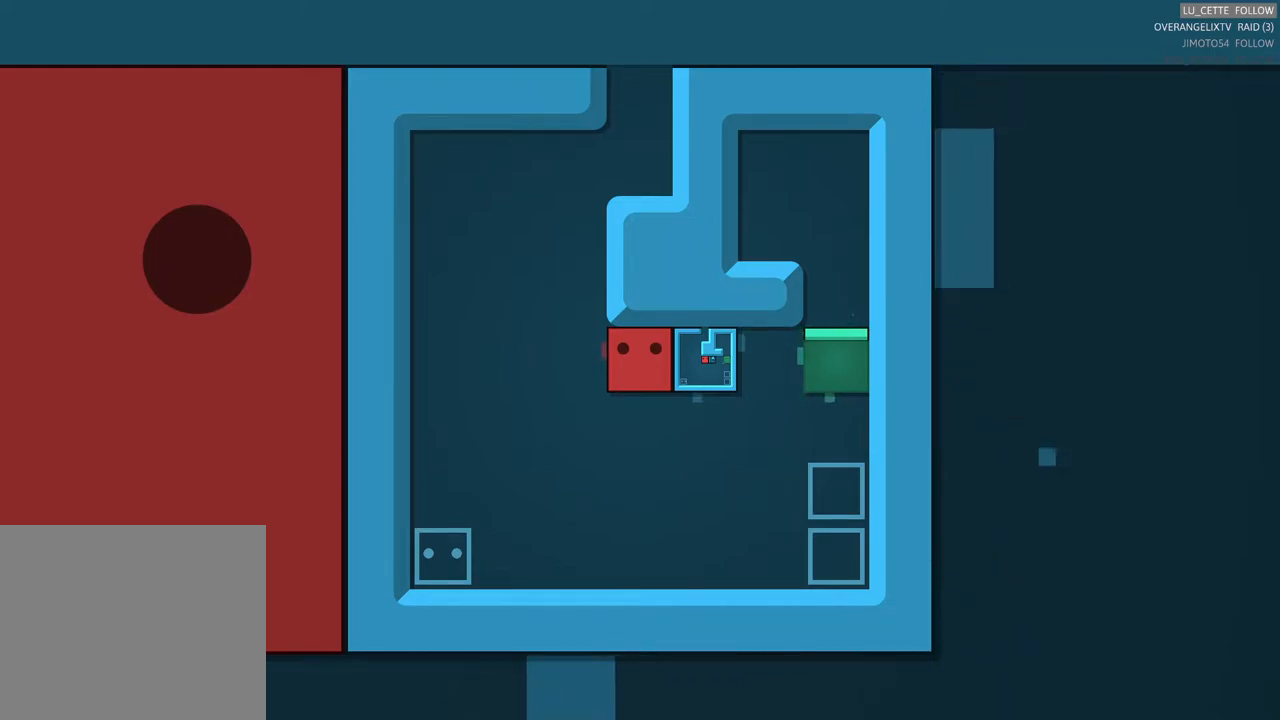
{"buttons": [], "left_stick": "center", "events": []}
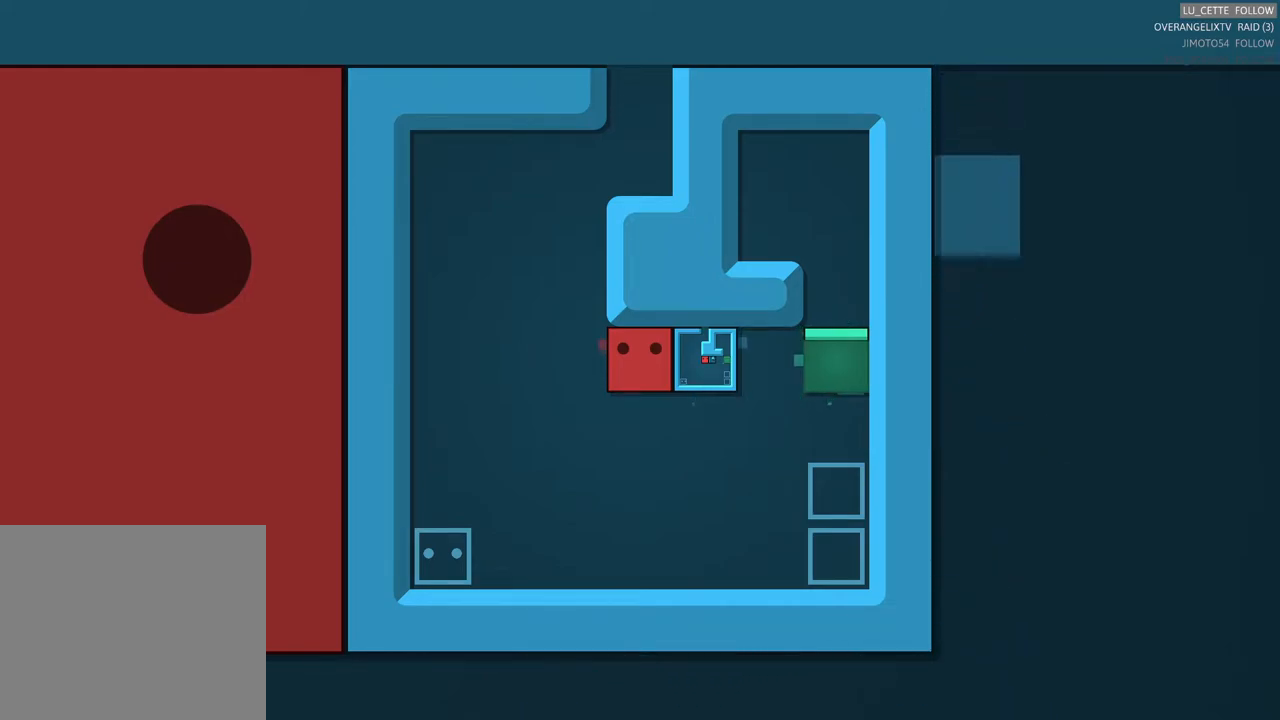
{"buttons": [], "left_stick": "center", "events": []}
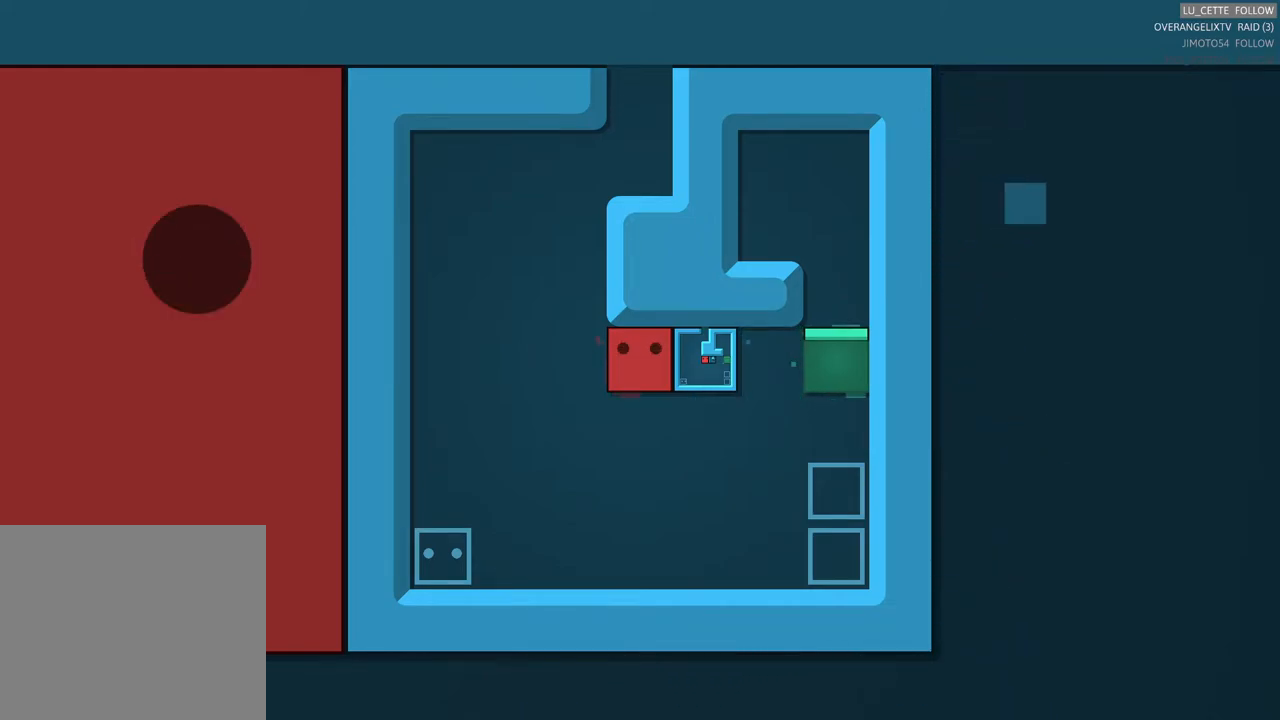
{"buttons": [], "left_stick": "center", "events": []}
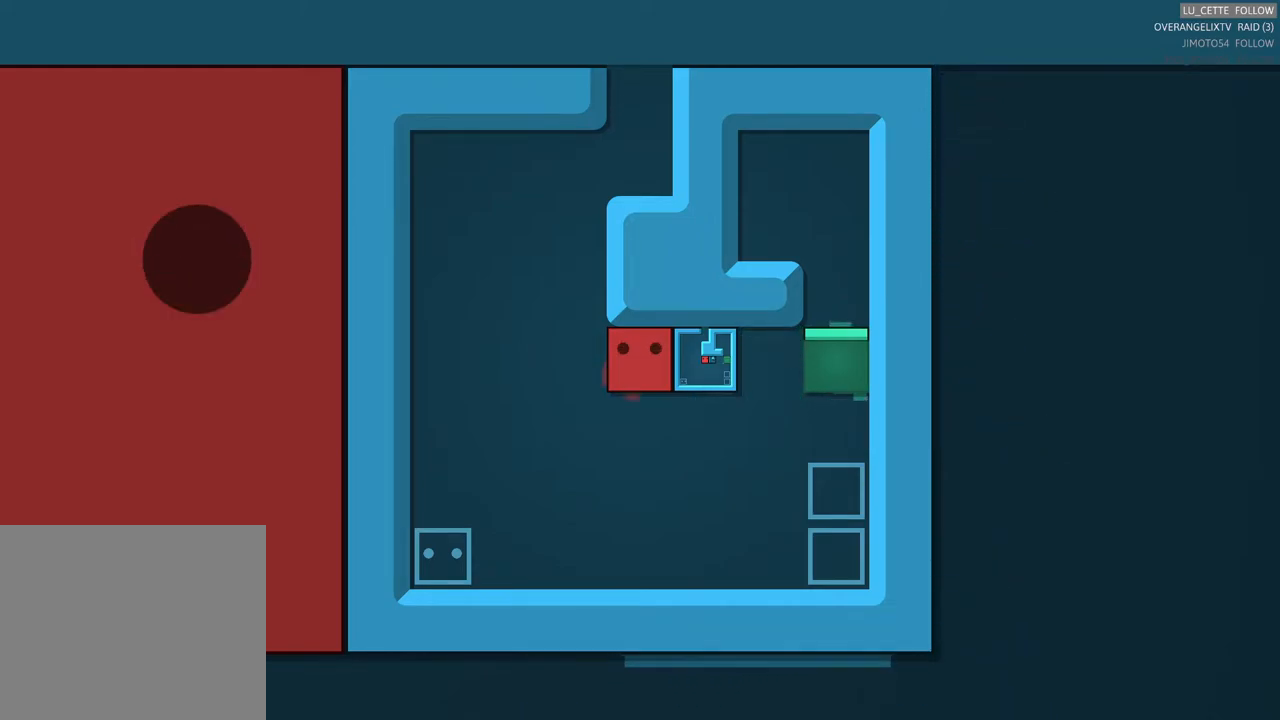
{"buttons": [], "left_stick": "center", "events": []}
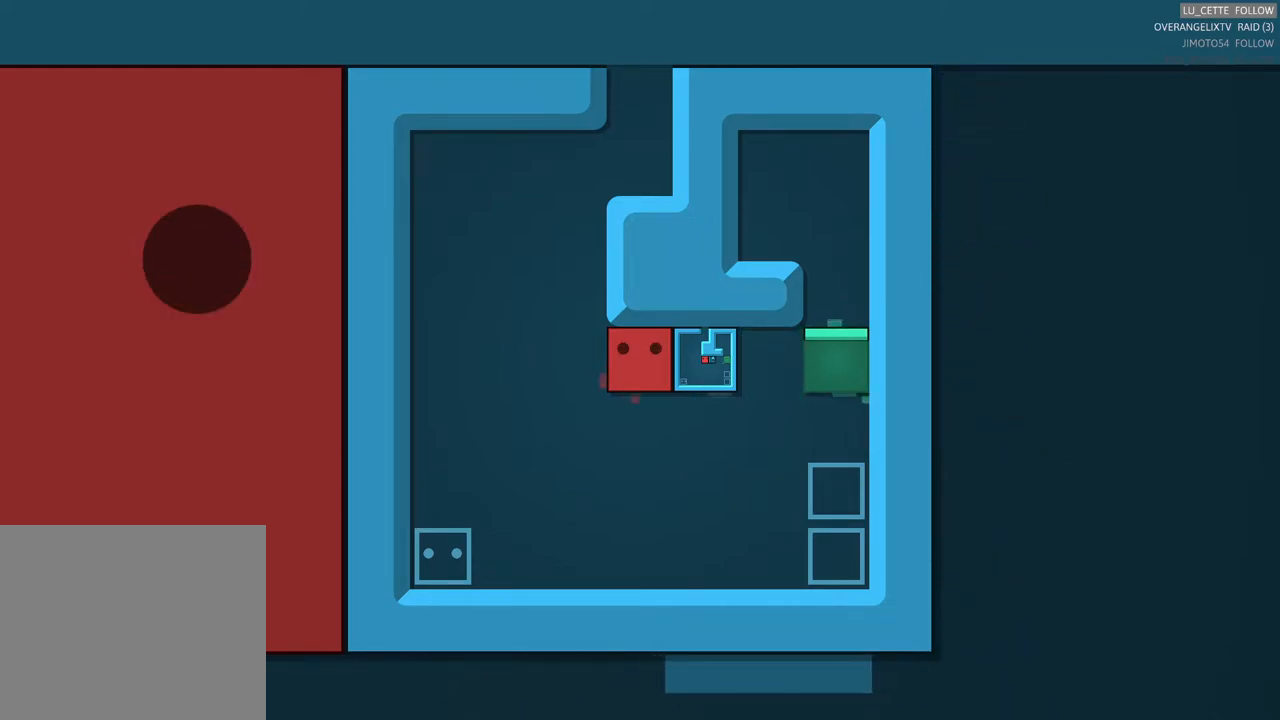
{"buttons": [], "left_stick": "center", "events": []}
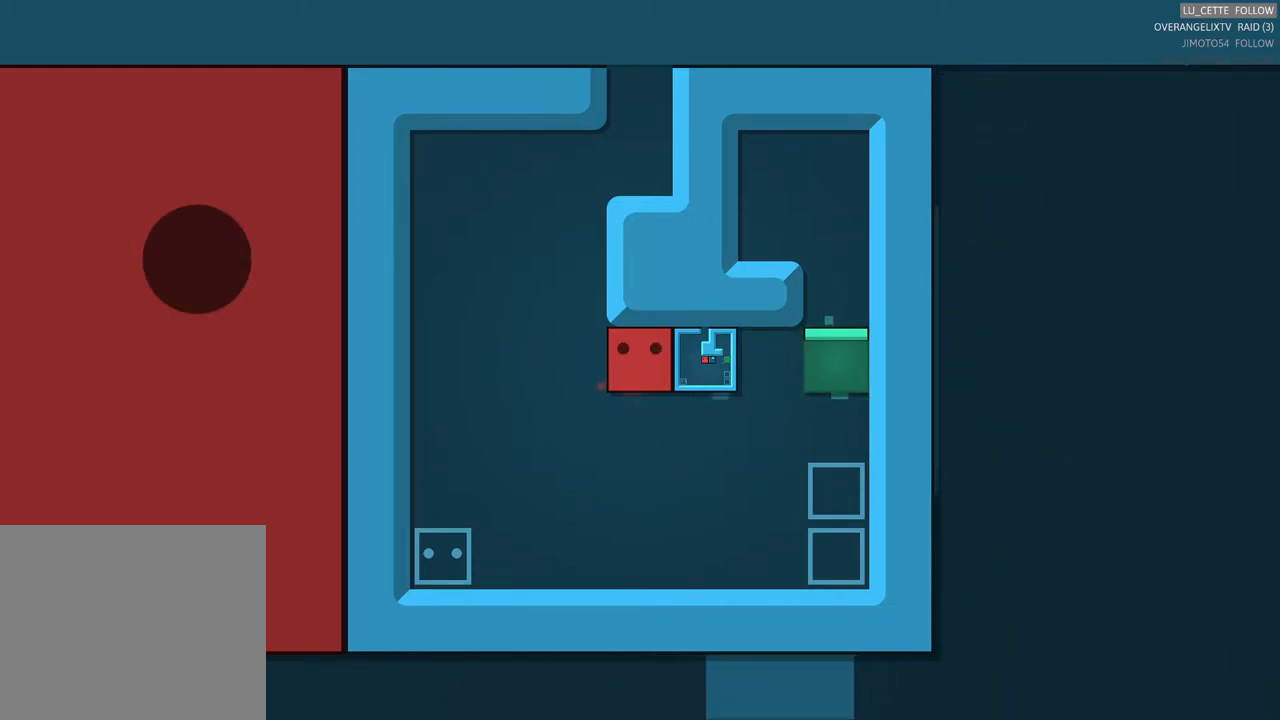
{"buttons": [], "left_stick": "center", "events": []}
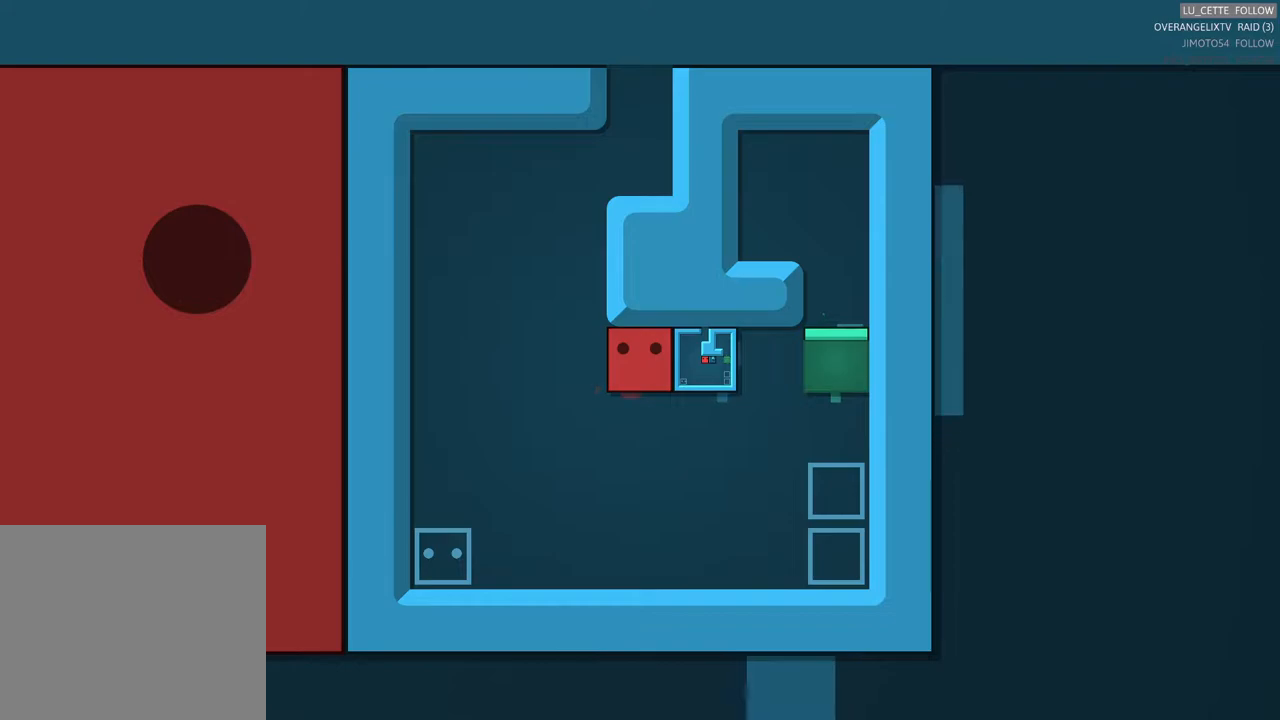
{"buttons": [], "left_stick": "up", "events": [[67, "left_stick", "left"], [233, "left_stick", "up-left"], [350, "left_stick", "center"], [433, "left_stick", "up"]]}
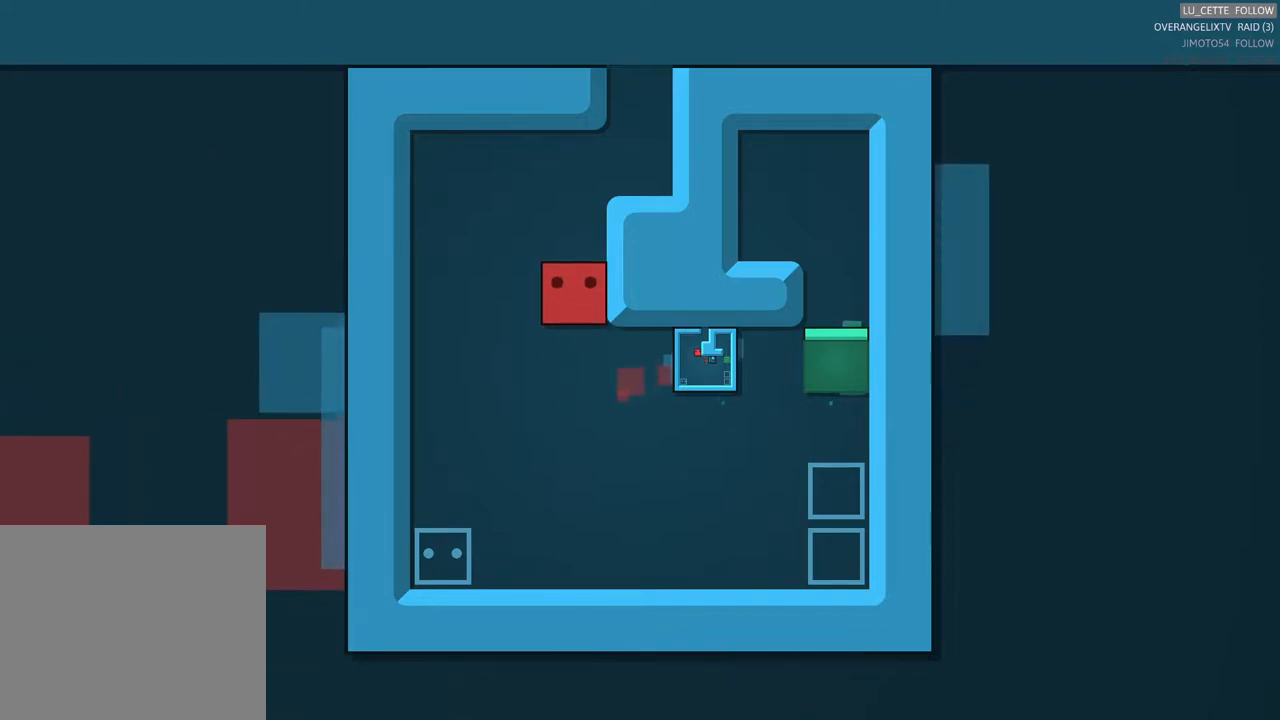
{"buttons": [], "left_stick": "up", "events": [[217, "left_stick", "center"], [400, "left_stick", "up"]]}
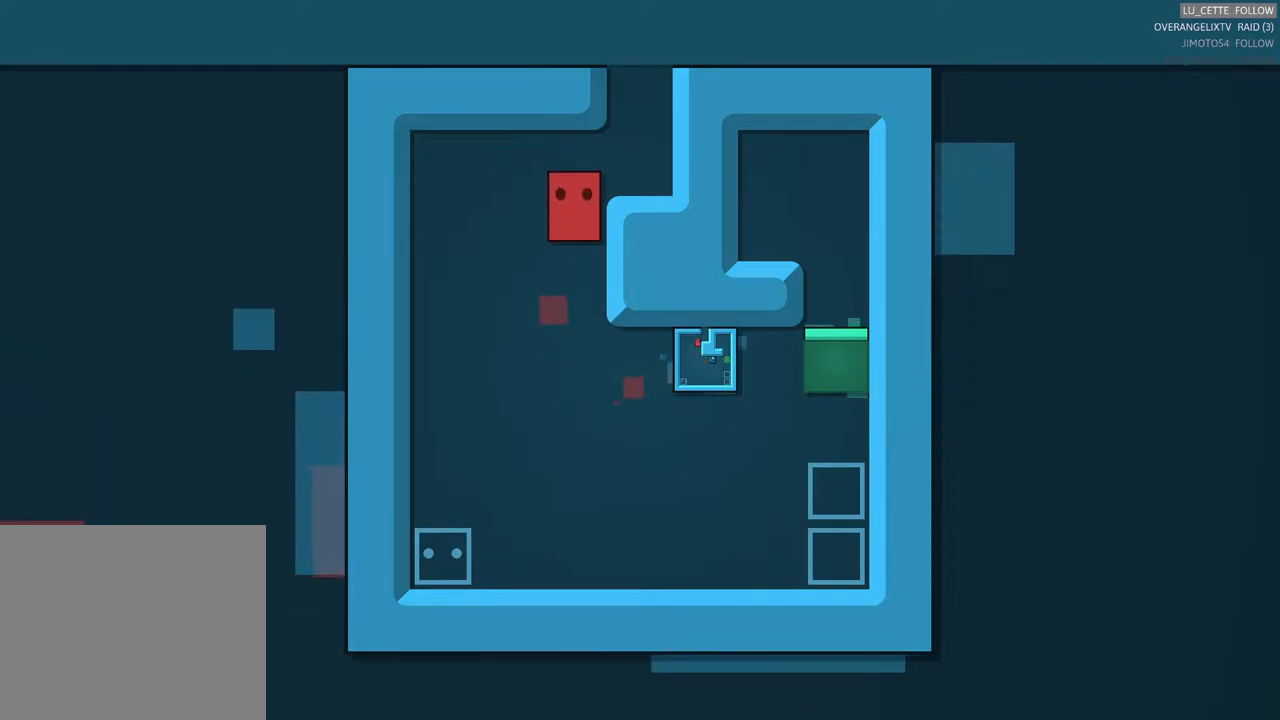
{"buttons": [], "left_stick": "up", "events": [[150, "left_stick", "right"], [317, "left_stick", "up"]]}
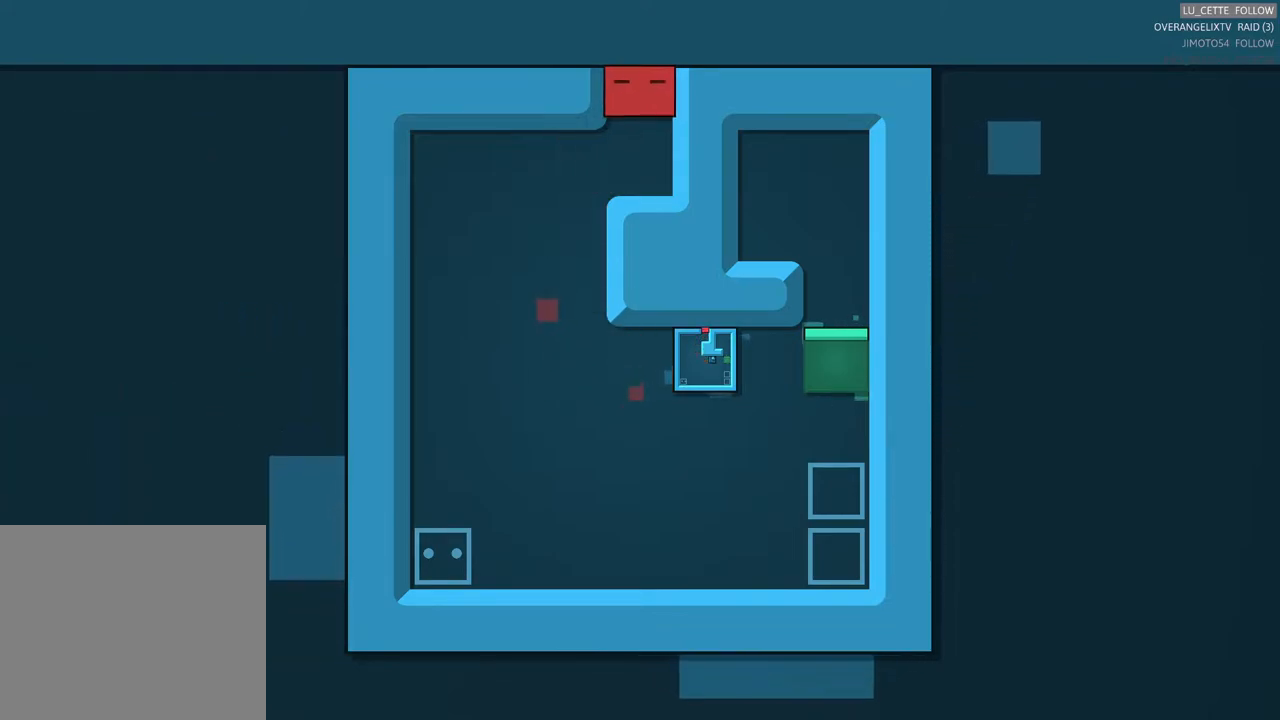
{"buttons": [], "left_stick": "up", "events": [[33, "left_stick", "center"], [300, "left_stick", "up"]]}
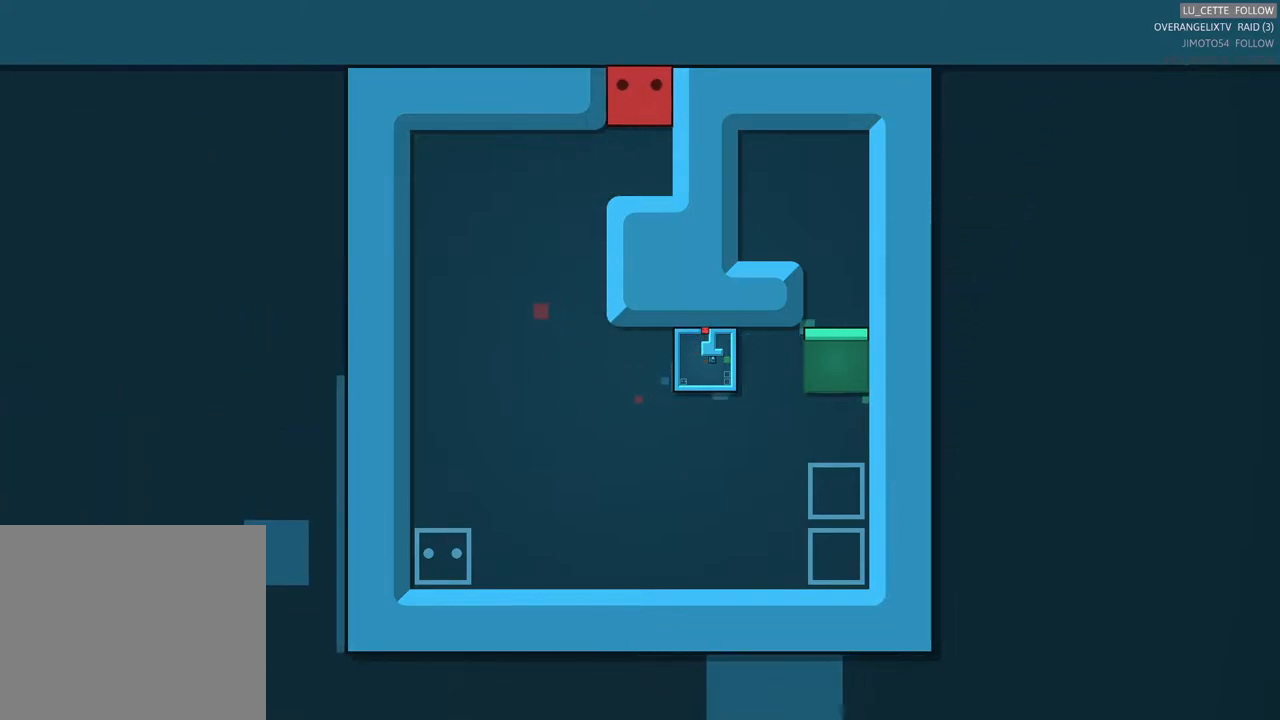
{"buttons": [], "left_stick": "up", "events": [[100, "left_stick", "center"], [200, "left_stick", "up"], [367, "left_stick", "center"], [483, "left_stick", "up"]]}
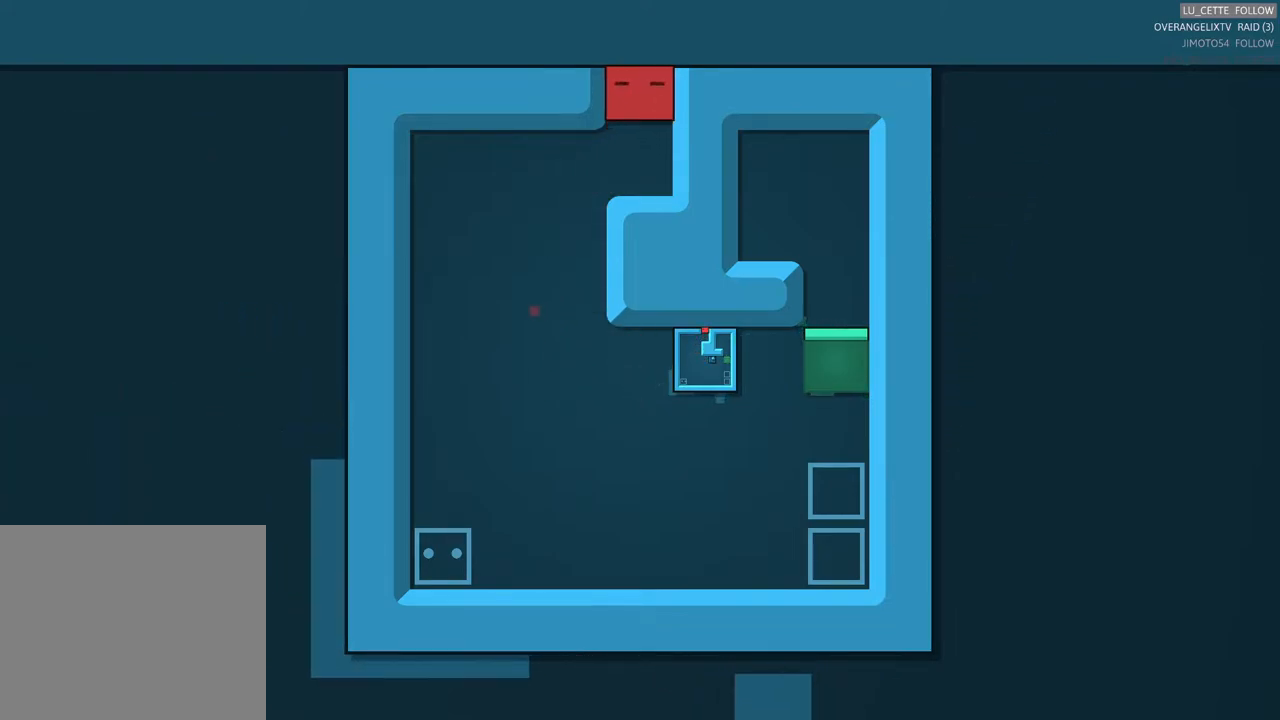
{"buttons": [], "left_stick": "center", "events": [[150, "left_stick", "center"]]}
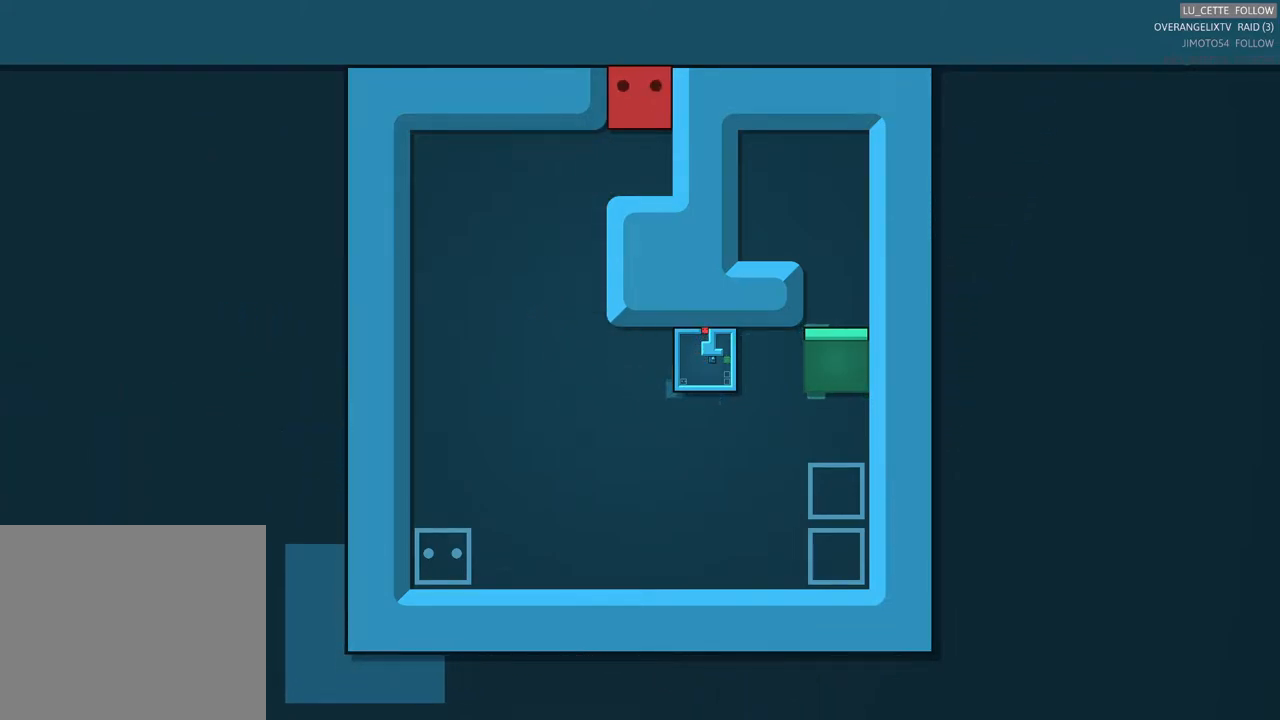
{"buttons": [], "left_stick": "down-left", "events": [[317, "left_stick", "down-left"]]}
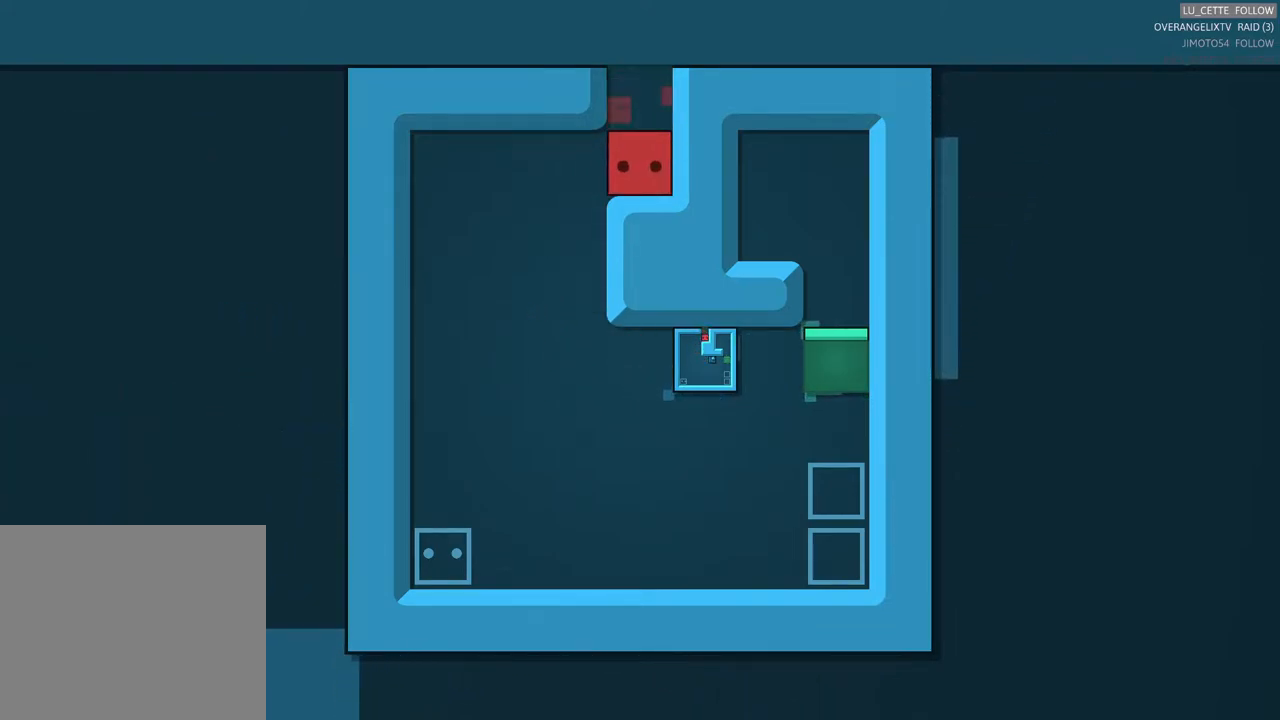
{"buttons": [], "left_stick": "down-left", "events": [[250, "left_stick", "center"], [333, "left_stick", "down-left"]]}
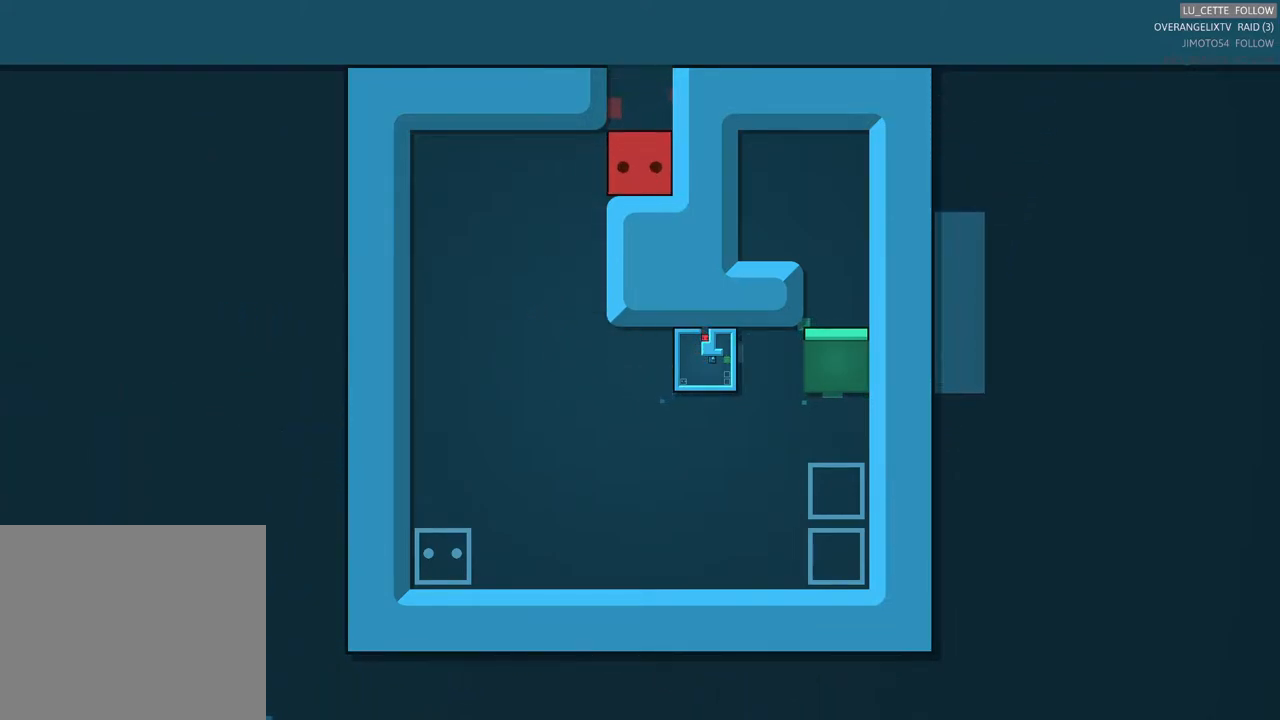
{"buttons": [], "left_stick": "down", "events": [[17, "left_stick", "left"], [217, "left_stick", "down-left"], [450, "left_stick", "down"]]}
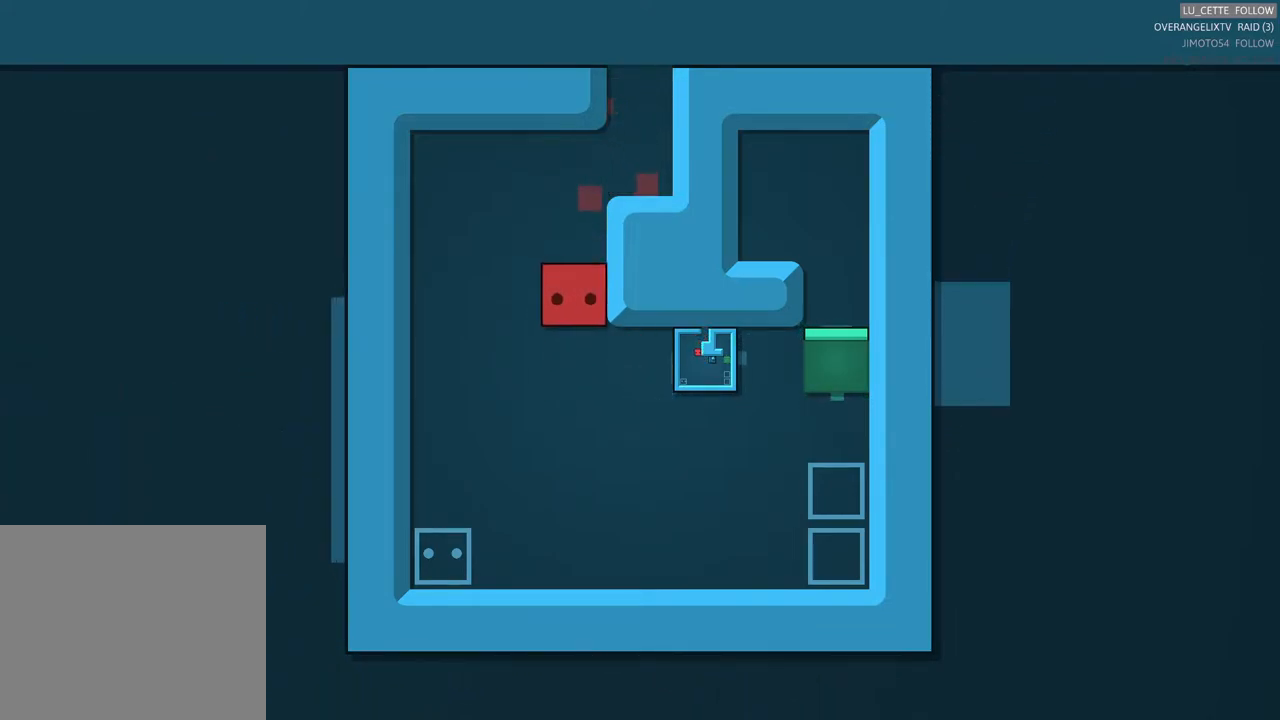
{"buttons": [], "left_stick": "down-right", "events": [[383, "left_stick", "down-right"]]}